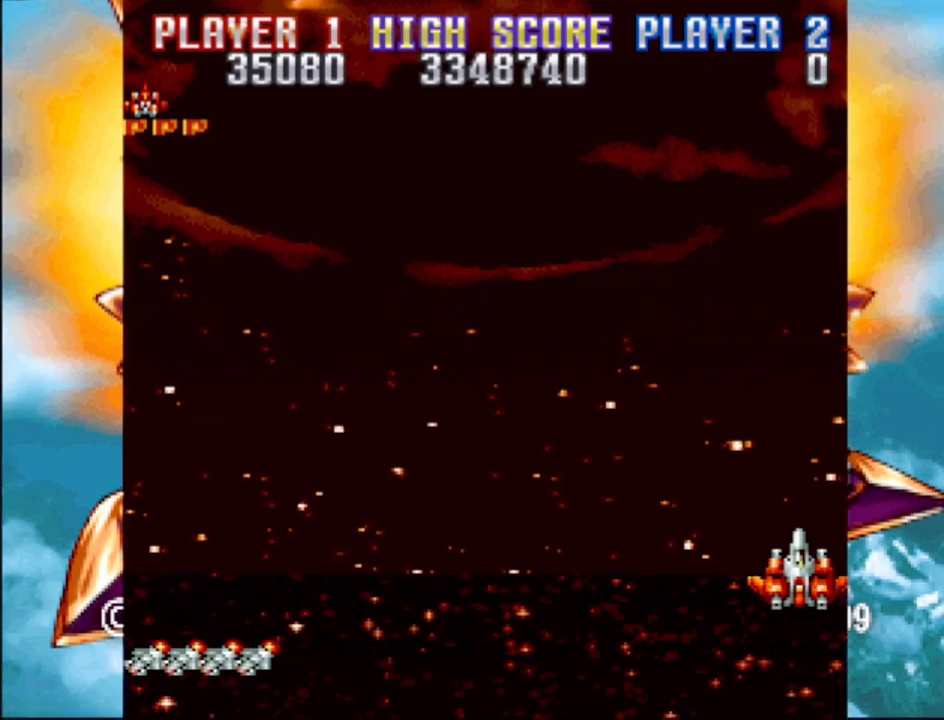
Gameplay with a controller (PlayStation layout); each line is a JSON object with the inputs held at the frame after it. "events" lists button and stick changes between this image and that frame as [ms after this image, input, new state], when the widget could be followed in between. Not read: L3 R3 left_stick right_stick.
{"buttons": ["DPAD_LEFT"], "events": [[83, "DPAD_LEFT", "down"]]}
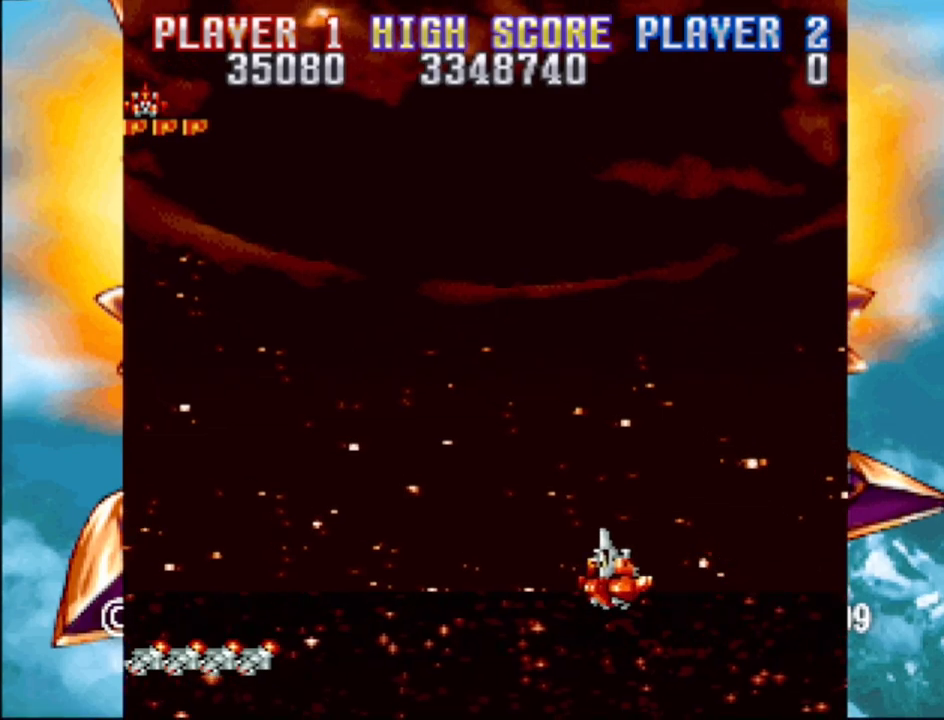
{"buttons": [], "events": [[83, "DPAD_LEFT", "up"]]}
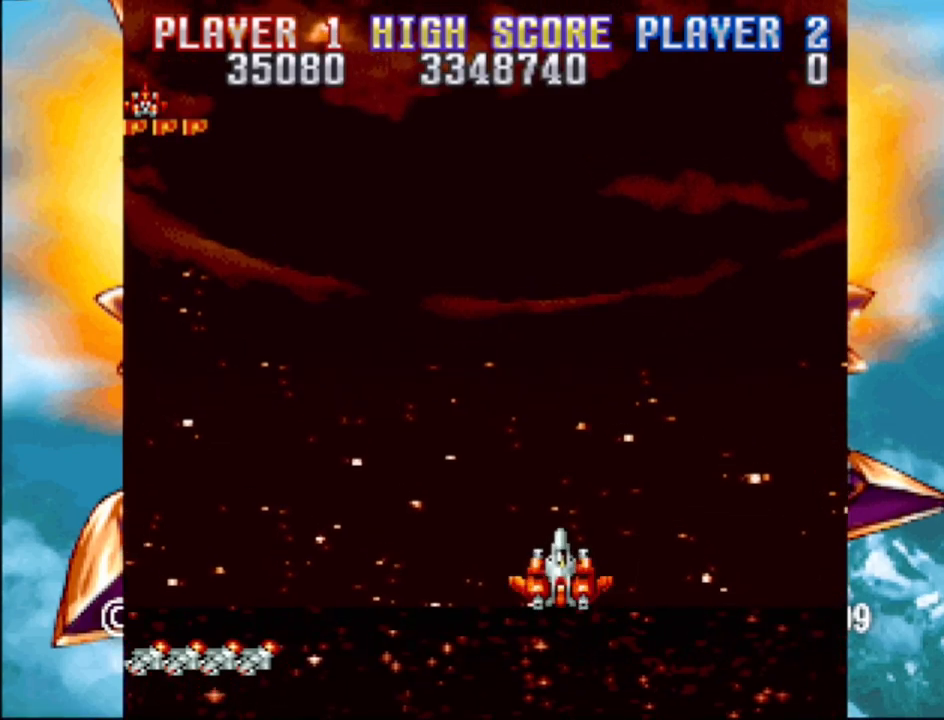
{"buttons": [], "events": []}
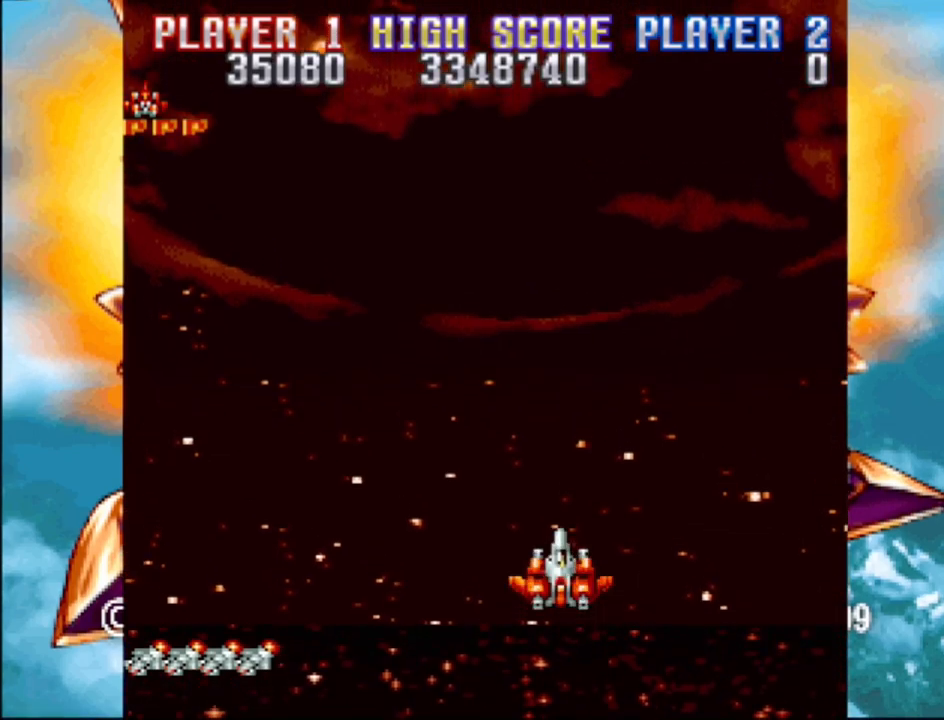
{"buttons": [], "events": [[250, "DPAD_LEFT", "down"], [483, "DPAD_LEFT", "up"]]}
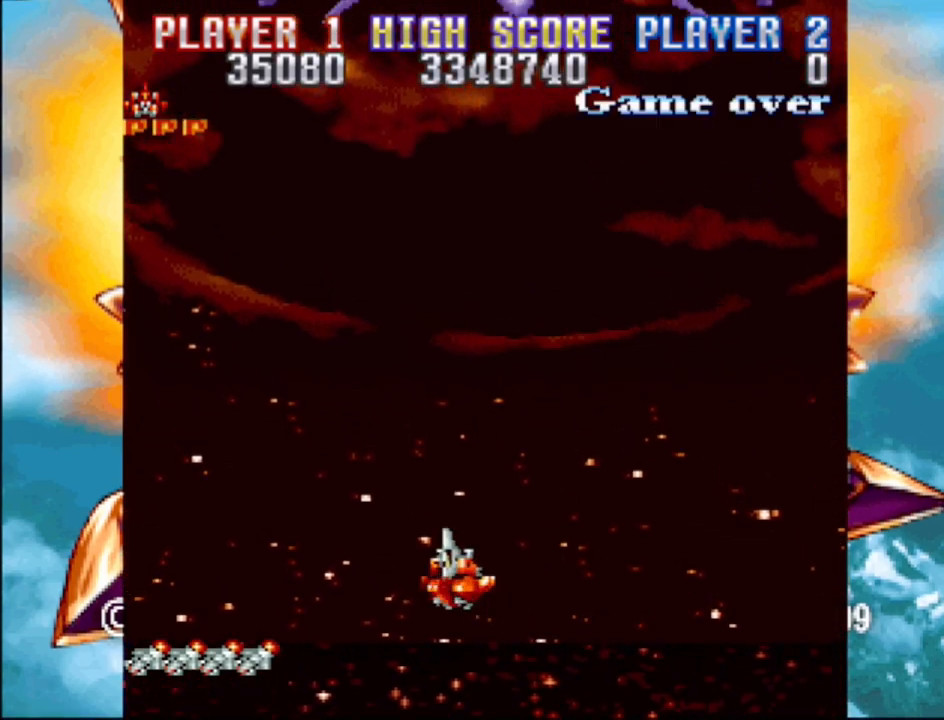
{"buttons": ["DPAD_RIGHT"], "events": [[433, "DPAD_RIGHT", "down"]]}
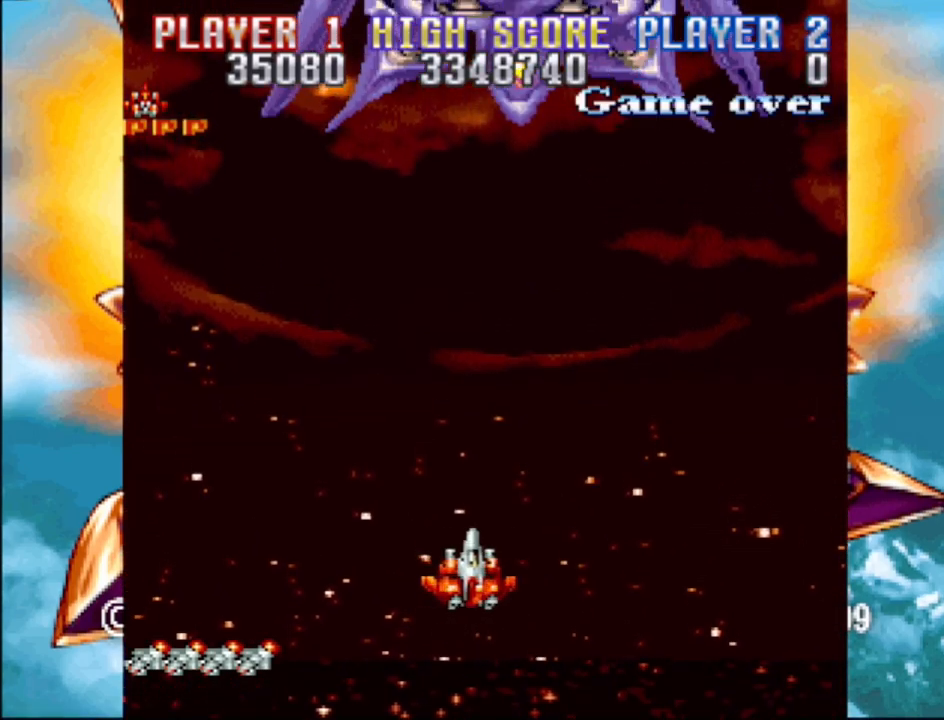
{"buttons": ["CROSS", "DPAD_UP", "DPAD_RIGHT"], "events": [[33, "DPAD_RIGHT", "up"], [267, "DPAD_LEFT", "down"], [267, "DPAD_UP", "down"], [317, "CROSS", "down"], [317, "DPAD_LEFT", "up"], [450, "DPAD_RIGHT", "down"]]}
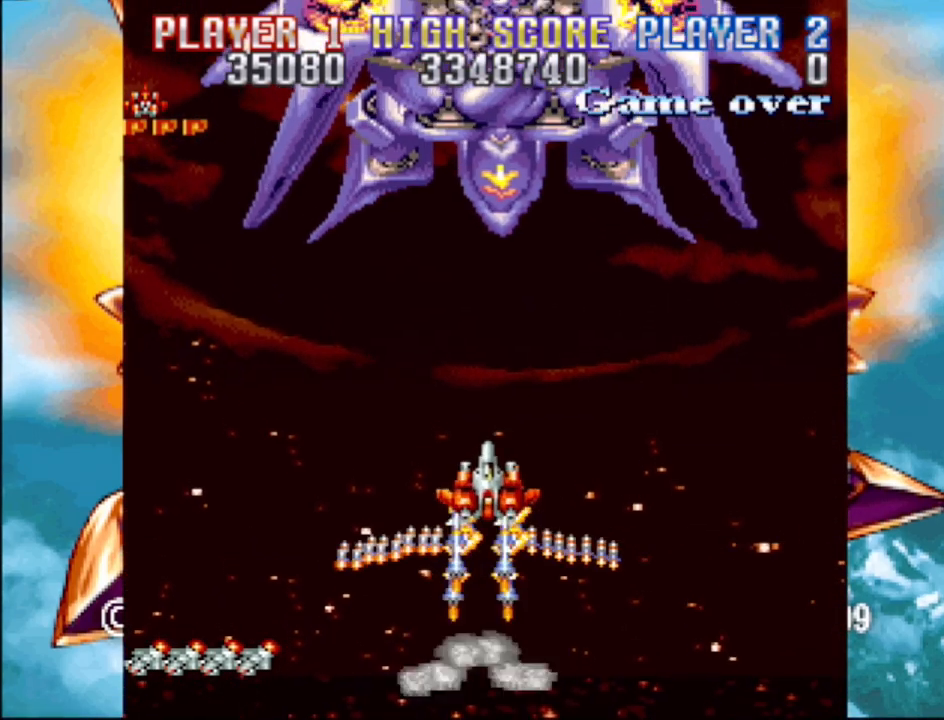
{"buttons": ["CROSS"], "events": [[50, "DPAD_RIGHT", "up"], [100, "DPAD_UP", "up"], [333, "DPAD_LEFT", "down"], [450, "DPAD_LEFT", "up"]]}
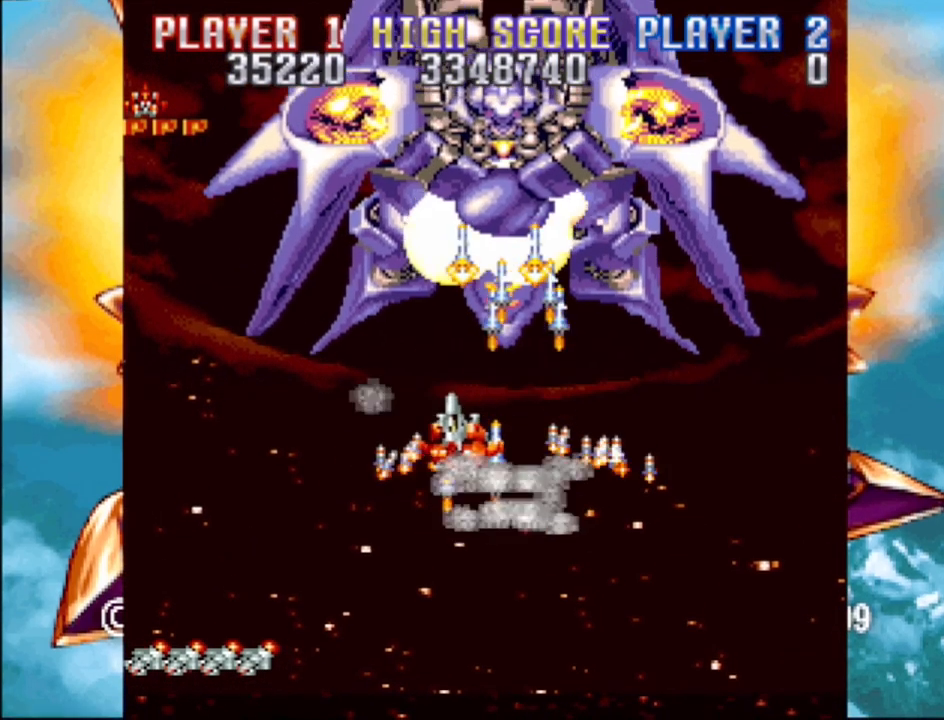
{"buttons": ["CROSS"], "events": [[150, "DPAD_RIGHT", "down"], [183, "DPAD_DOWN", "down"], [283, "DPAD_RIGHT", "up"], [317, "DPAD_DOWN", "up"]]}
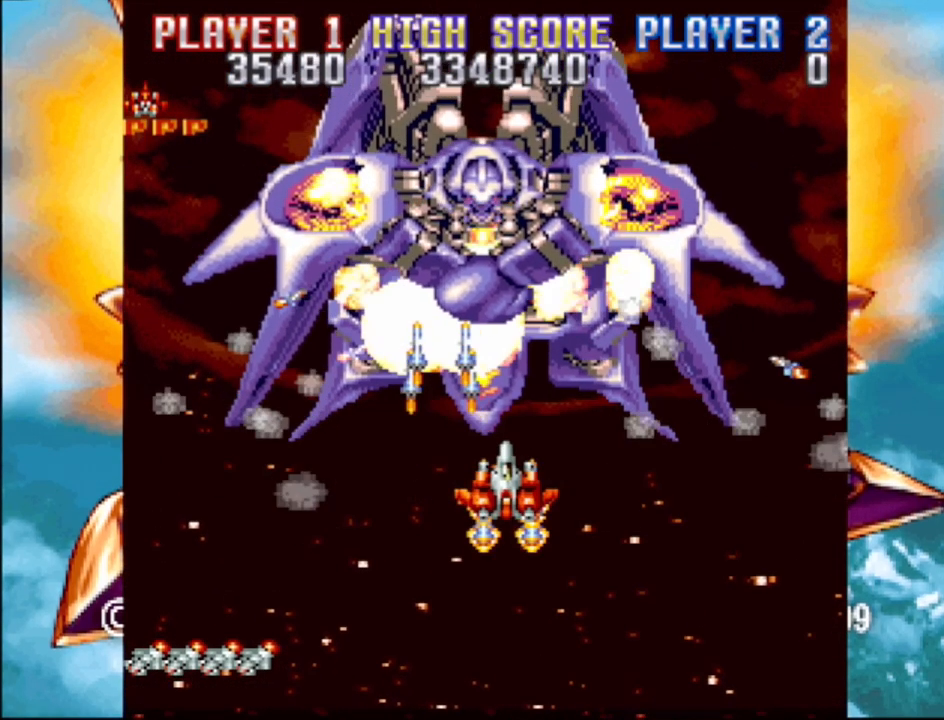
{"buttons": ["CROSS", "DPAD_RIGHT"], "events": [[83, "DPAD_LEFT", "down"], [150, "DPAD_LEFT", "up"], [433, "DPAD_RIGHT", "down"]]}
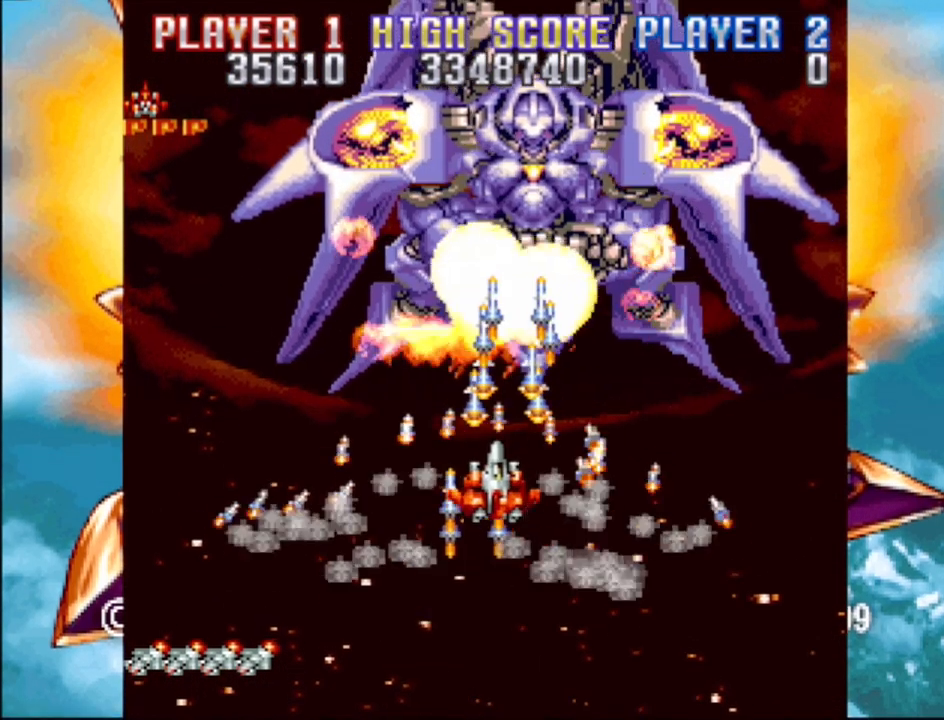
{"buttons": ["CROSS"], "events": [[33, "DPAD_RIGHT", "up"]]}
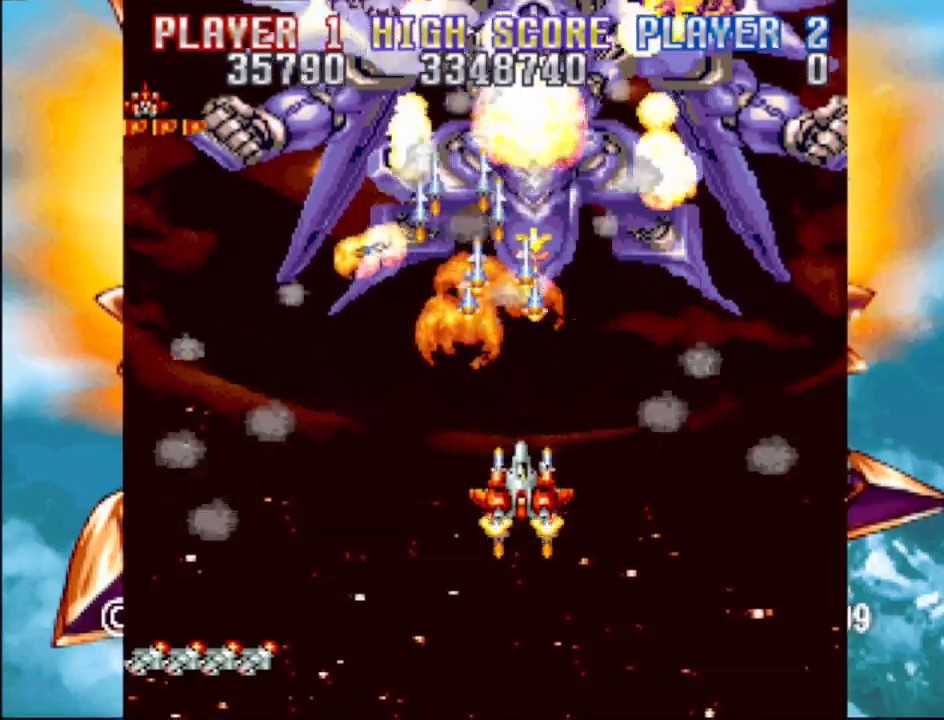
{"buttons": ["CROSS", "DPAD_DOWN"], "events": [[67, "DPAD_RIGHT", "down"], [100, "DPAD_RIGHT", "up"], [417, "DPAD_DOWN", "down"]]}
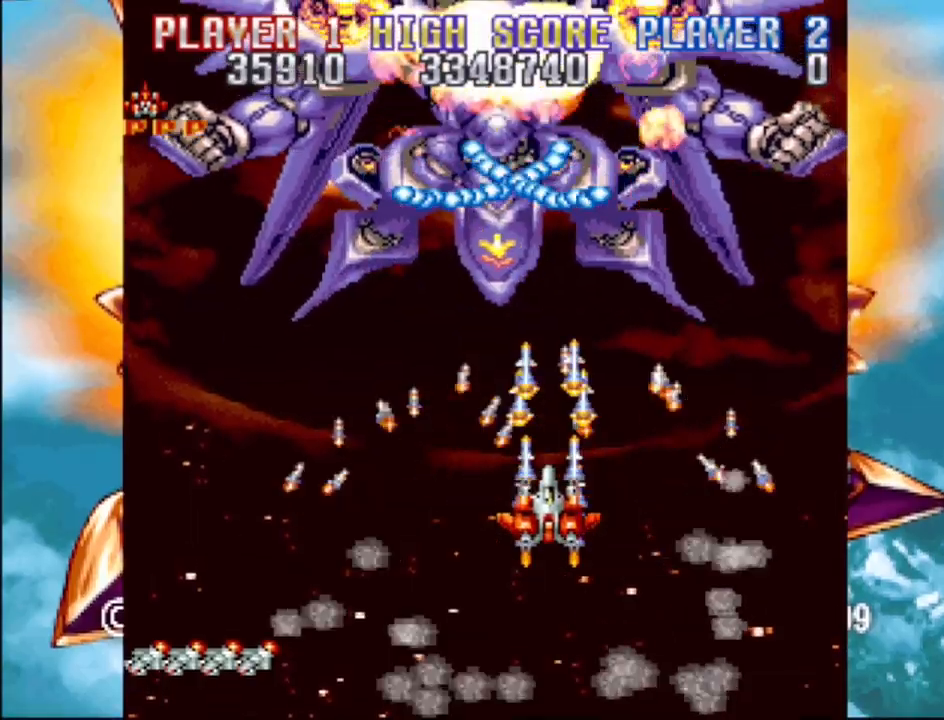
{"buttons": ["CROSS", "DPAD_DOWN"], "events": [[17, "DPAD_DOWN", "up"], [133, "DPAD_LEFT", "down"], [267, "DPAD_DOWN", "down"], [267, "DPAD_LEFT", "up"]]}
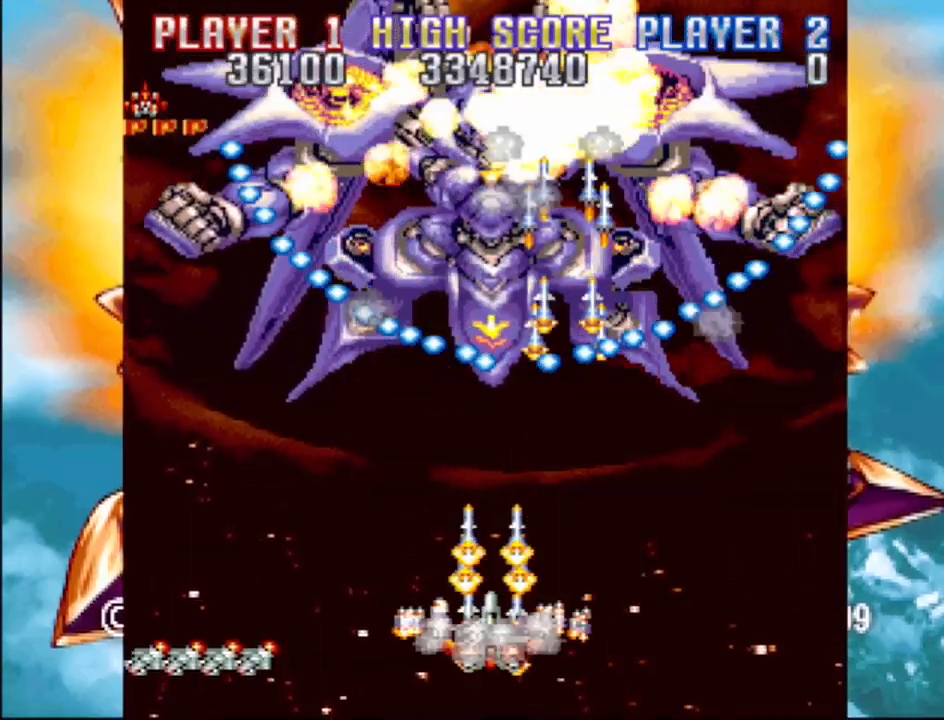
{"buttons": ["CROSS"], "events": [[50, "DPAD_DOWN", "up"]]}
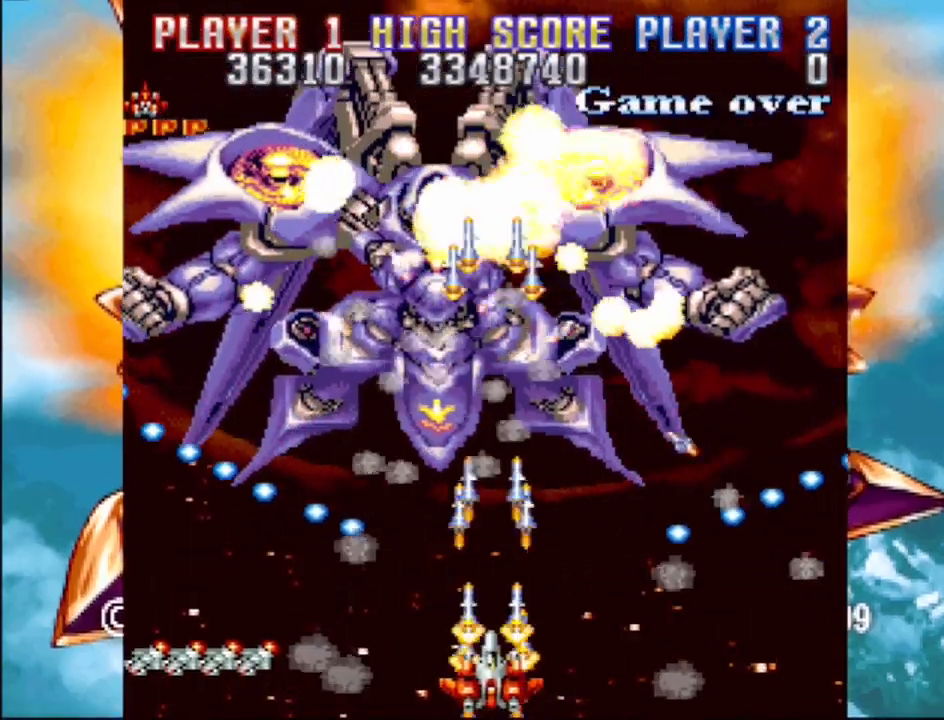
{"buttons": ["CROSS"], "events": [[33, "DPAD_LEFT", "down"], [150, "DPAD_LEFT", "up"]]}
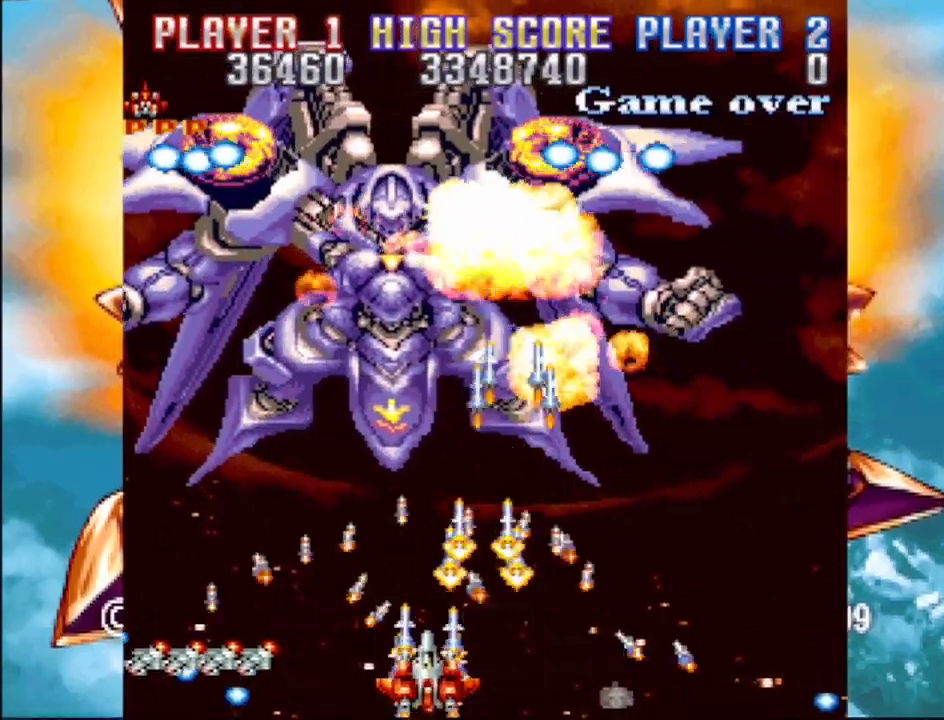
{"buttons": ["CROSS"], "events": [[17, "DPAD_LEFT", "down"], [167, "DPAD_LEFT", "up"], [267, "DPAD_UP", "down"], [400, "DPAD_UP", "up"]]}
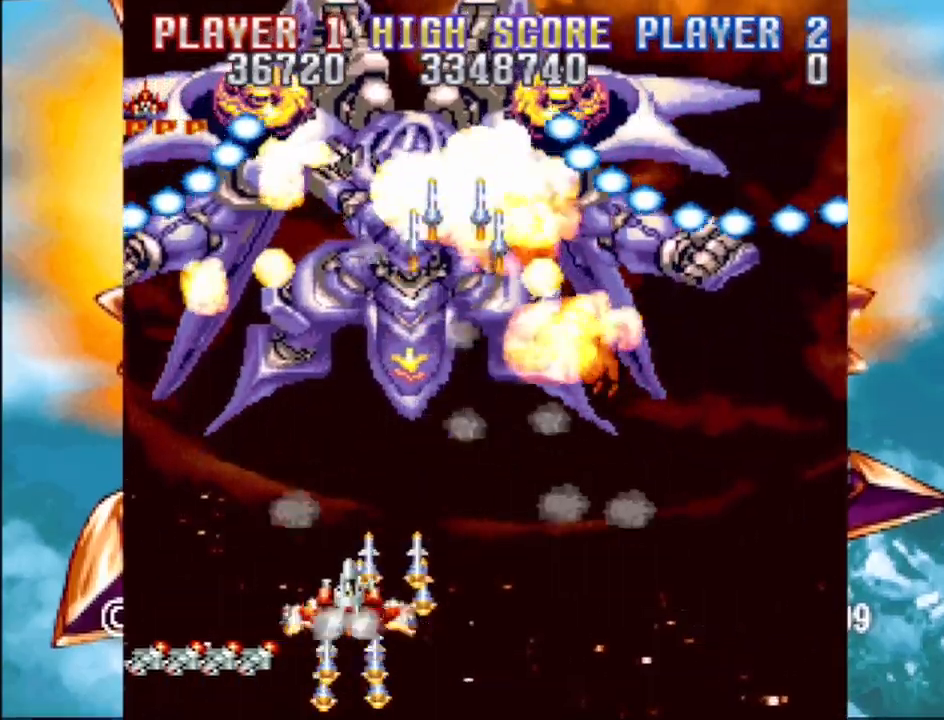
{"buttons": ["CROSS", "DPAD_RIGHT"], "events": [[100, "DPAD_RIGHT", "down"], [233, "DPAD_RIGHT", "up"], [450, "DPAD_RIGHT", "down"]]}
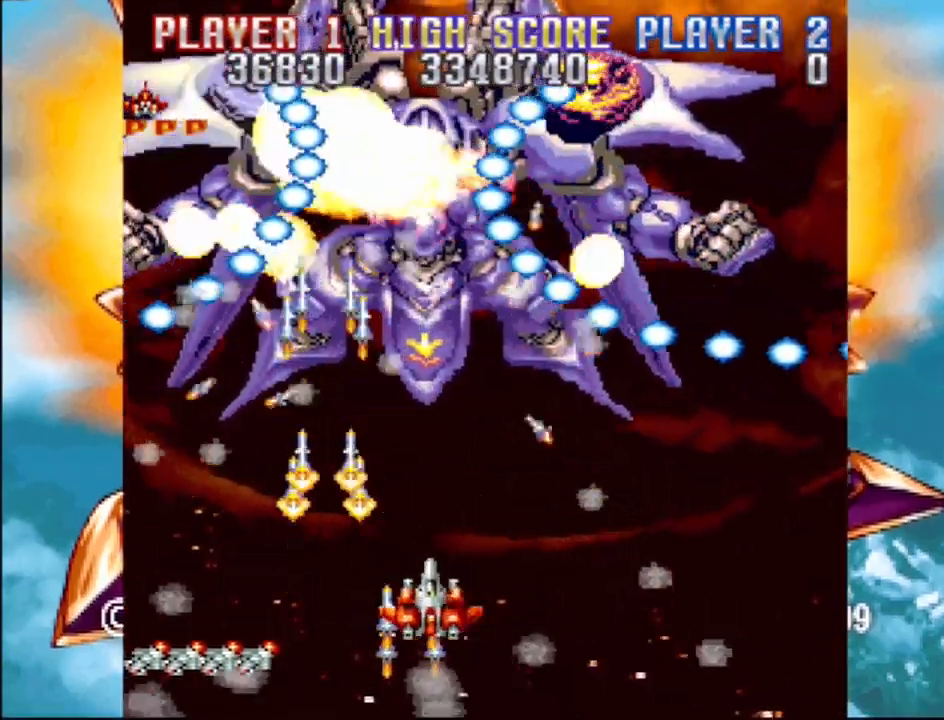
{"buttons": ["CROSS"], "events": [[50, "DPAD_DOWN", "down"], [183, "DPAD_RIGHT", "up"], [233, "DPAD_DOWN", "up"], [400, "DPAD_RIGHT", "down"], [500, "DPAD_RIGHT", "up"]]}
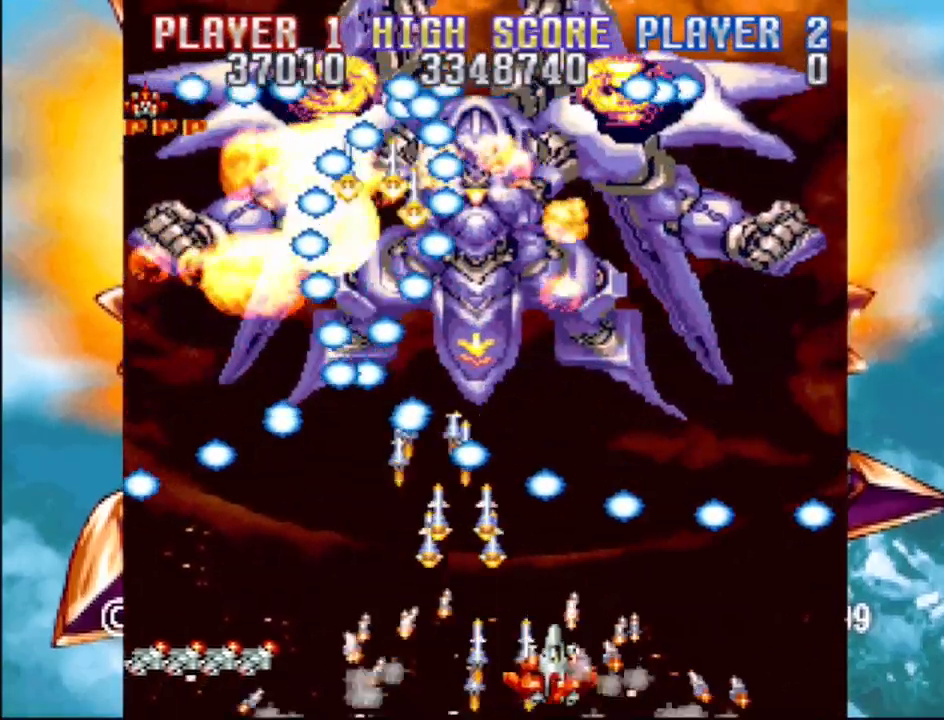
{"buttons": [], "events": [[300, "DPAD_RIGHT", "down"], [383, "DPAD_RIGHT", "up"], [417, "CROSS", "up"]]}
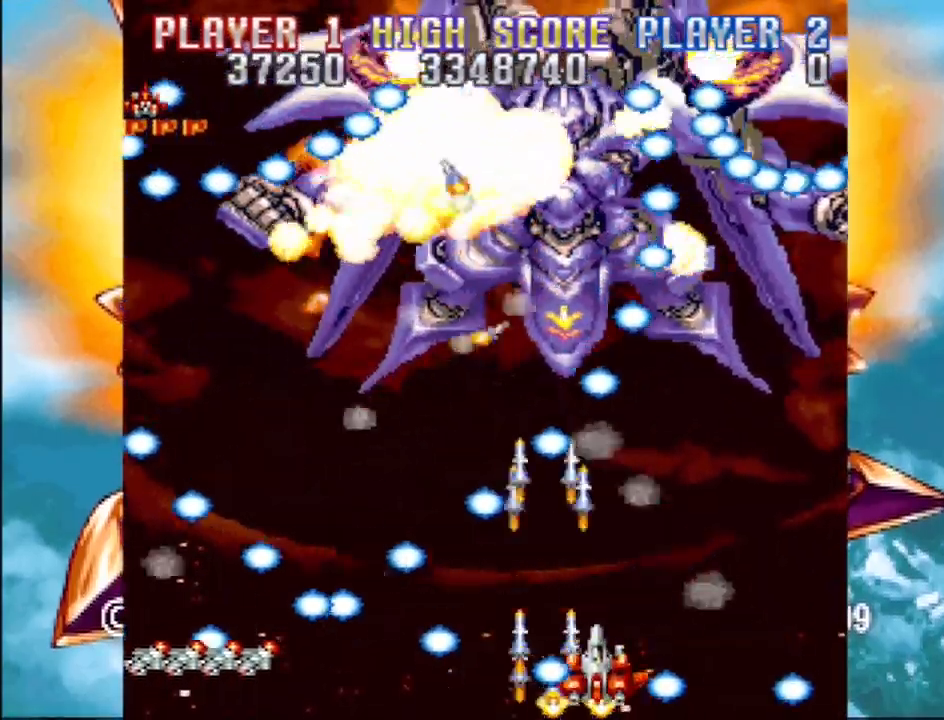
{"buttons": [], "events": [[183, "CROSS", "down"], [183, "DPAD_RIGHT", "down"], [233, "DPAD_RIGHT", "up"], [317, "DPAD_RIGHT", "down"], [417, "DPAD_RIGHT", "up"], [450, "CROSS", "up"]]}
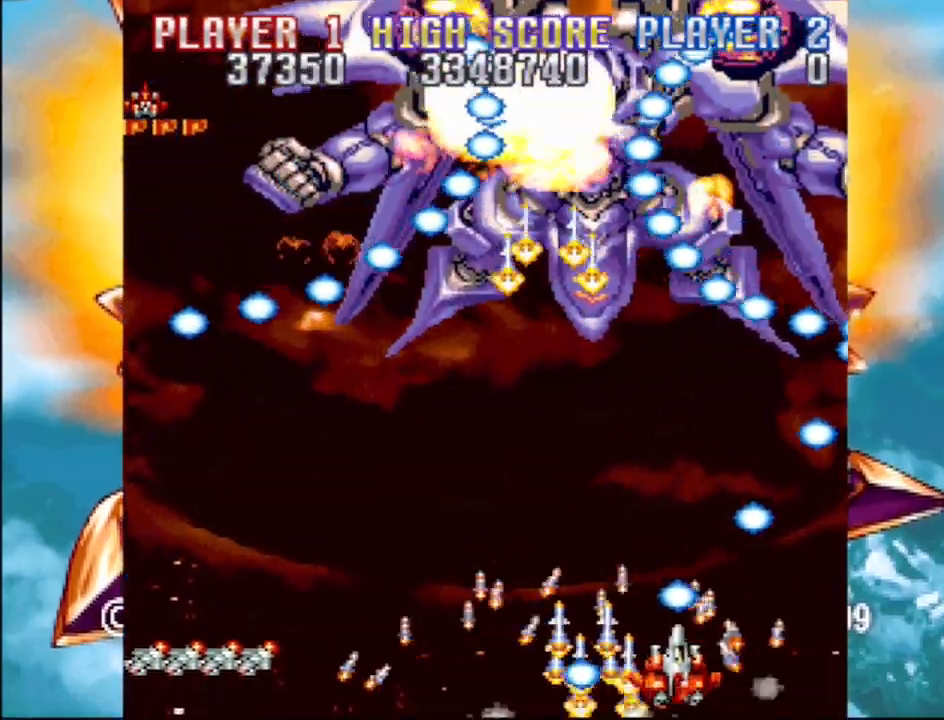
{"buttons": [], "events": [[17, "DPAD_LEFT", "down"], [333, "CROSS", "down"], [367, "DPAD_LEFT", "up"], [433, "CROSS", "up"]]}
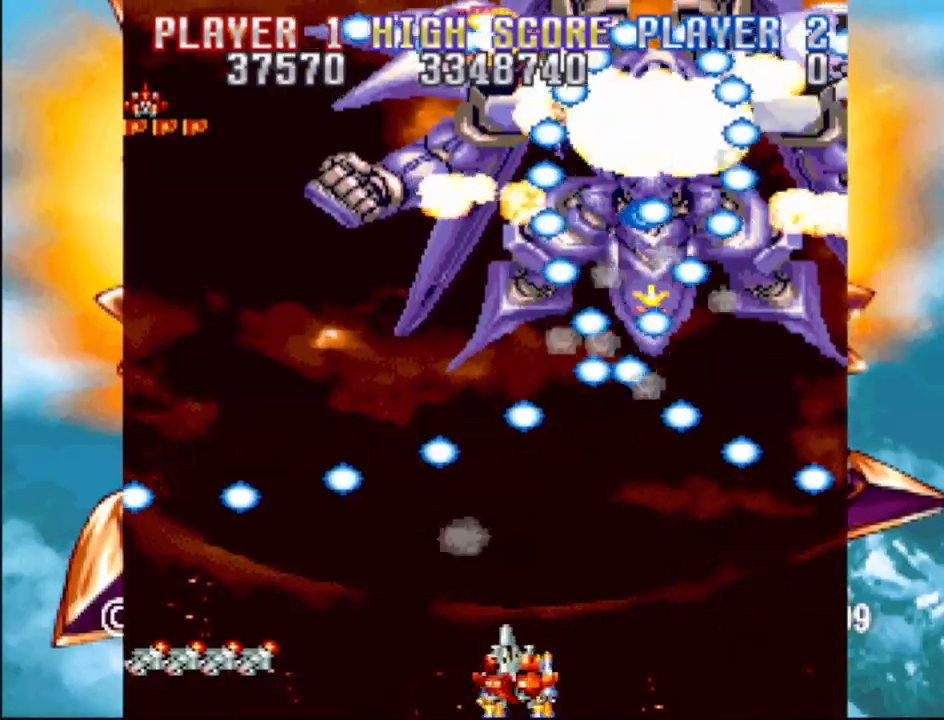
{"buttons": ["CROSS"], "events": [[183, "DPAD_LEFT", "down"], [350, "DPAD_LEFT", "up"], [417, "CROSS", "down"]]}
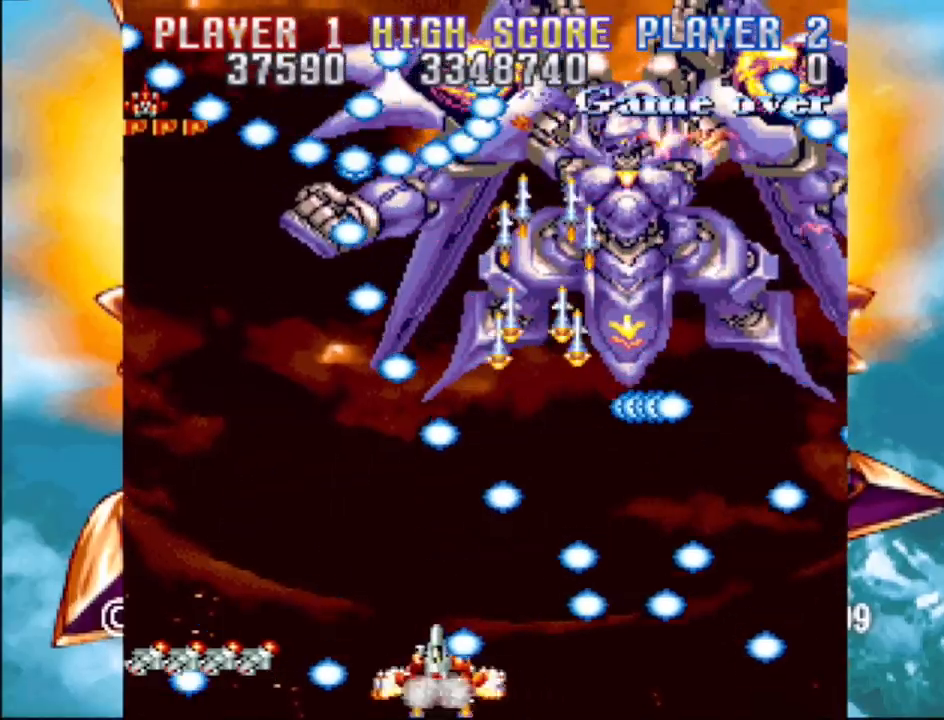
{"buttons": ["CROSS"], "events": [[50, "DPAD_LEFT", "down"], [167, "DPAD_LEFT", "up"]]}
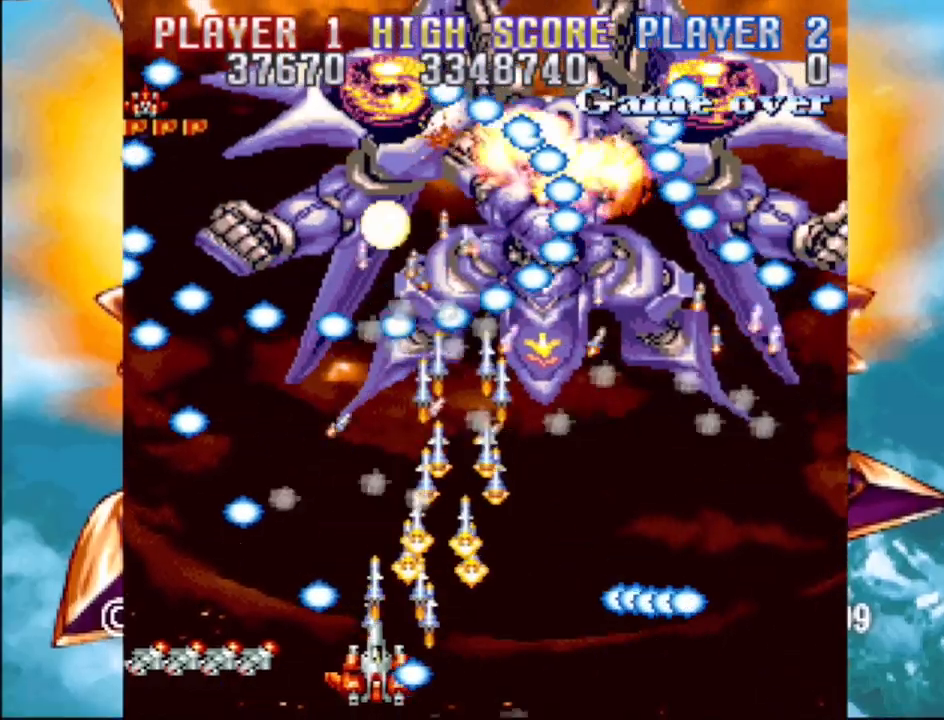
{"buttons": ["DPAD_LEFT"], "events": [[167, "DPAD_RIGHT", "down"], [250, "DPAD_RIGHT", "up"], [317, "CROSS", "up"], [433, "DPAD_LEFT", "down"]]}
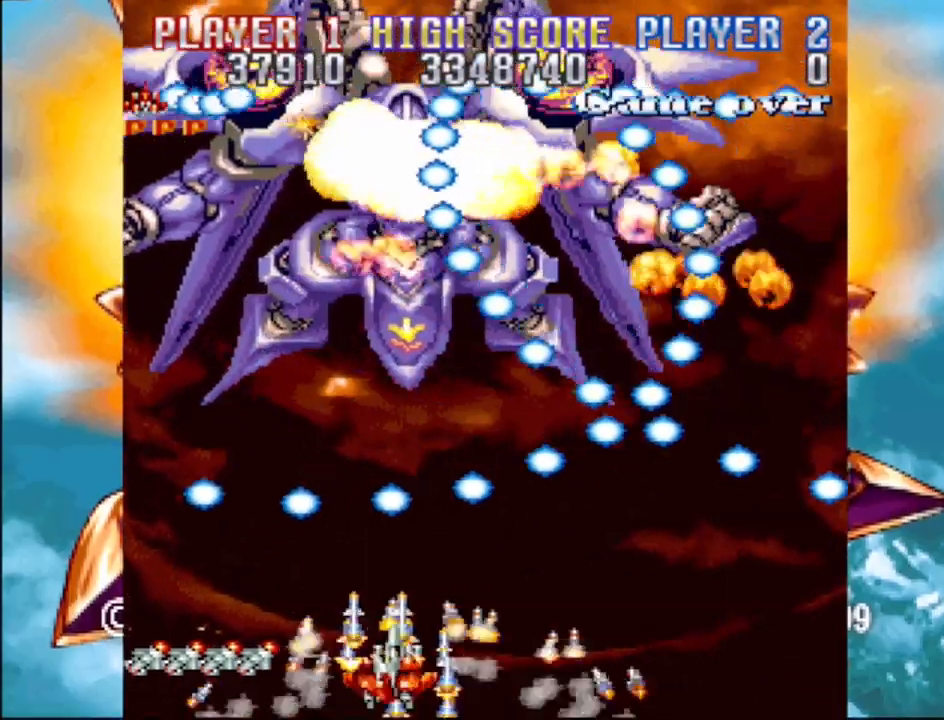
{"buttons": [], "events": [[83, "DPAD_LEFT", "up"], [200, "DPAD_LEFT", "down"], [267, "DPAD_LEFT", "up"]]}
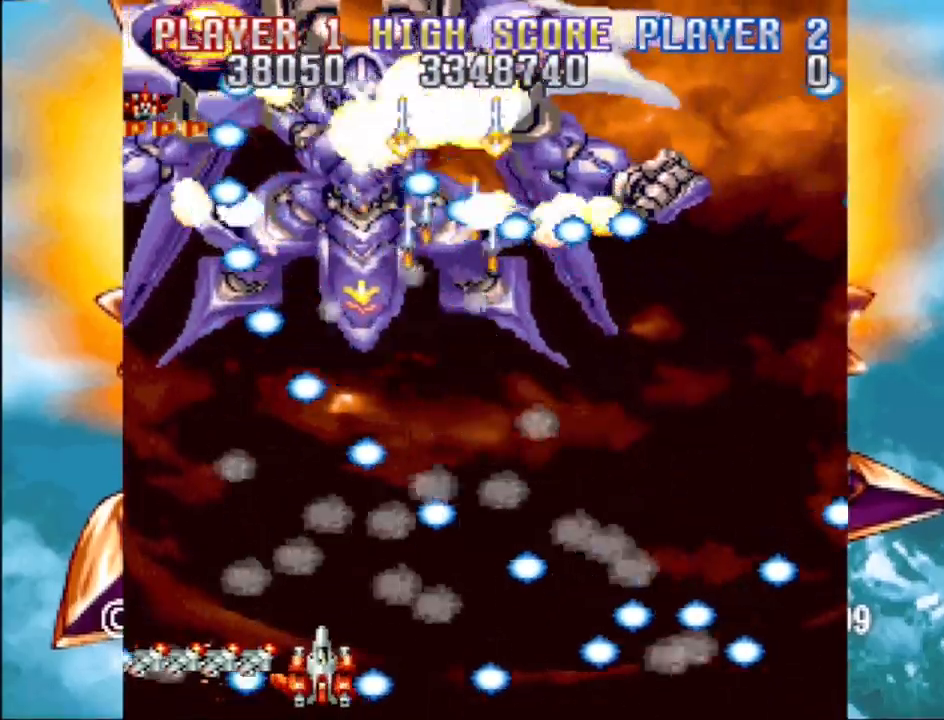
{"buttons": [], "events": [[117, "DPAD_LEFT", "down"], [150, "CROSS", "down"], [283, "DPAD_LEFT", "up"], [350, "CROSS", "up"]]}
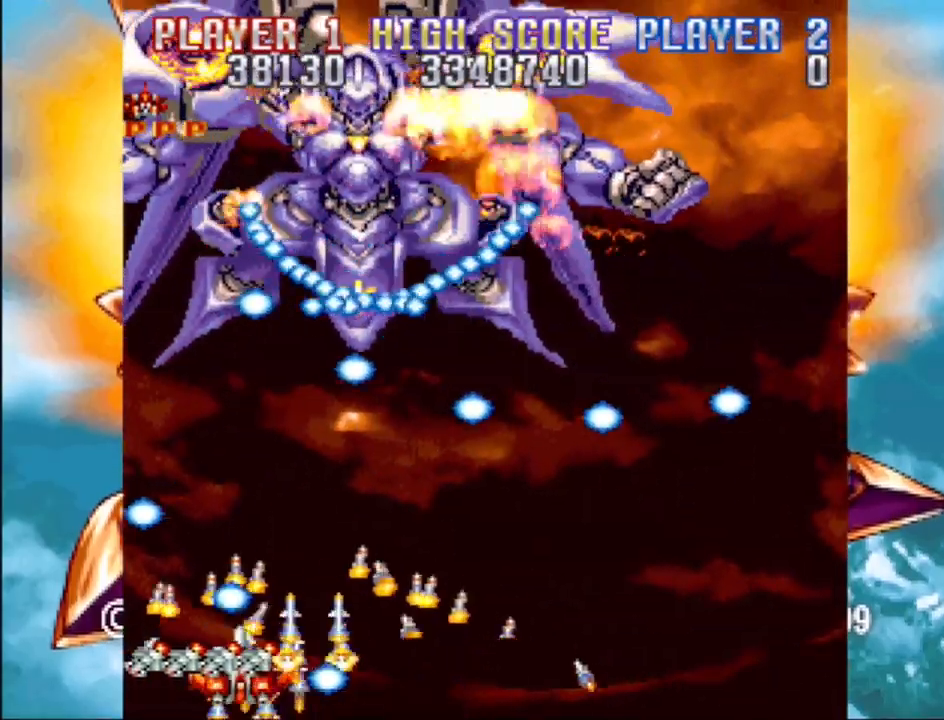
{"buttons": ["DPAD_LEFT"], "events": [[83, "DPAD_RIGHT", "down"], [283, "DPAD_RIGHT", "up"], [367, "DPAD_LEFT", "down"]]}
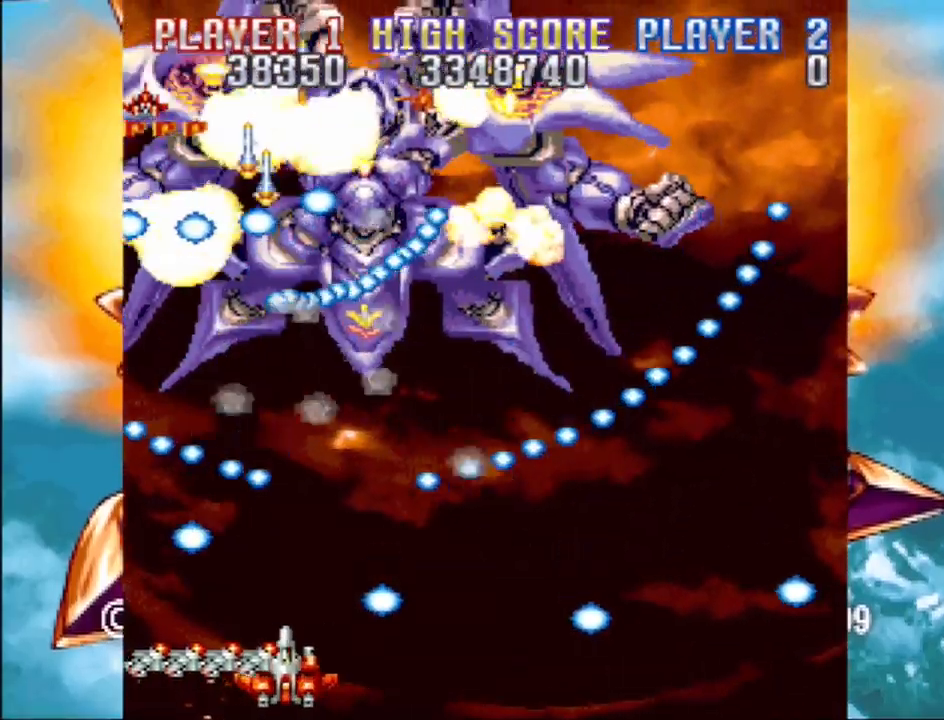
{"buttons": ["CROSS", "DPAD_RIGHT"], "events": [[33, "CROSS", "down"], [33, "DPAD_LEFT", "up"], [433, "DPAD_RIGHT", "down"]]}
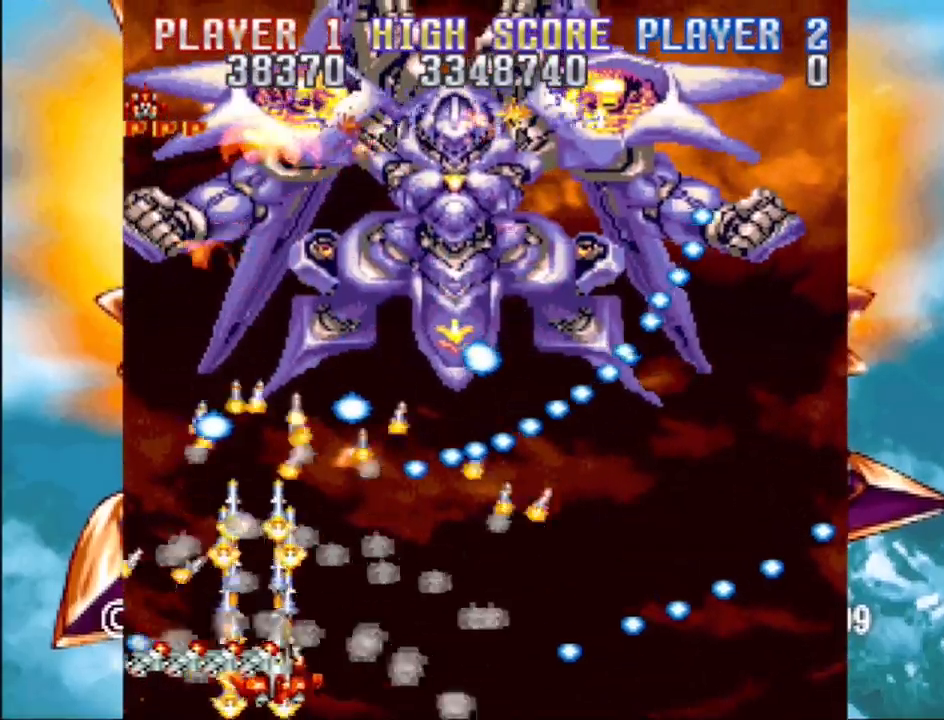
{"buttons": ["CROSS"], "events": [[83, "DPAD_RIGHT", "up"]]}